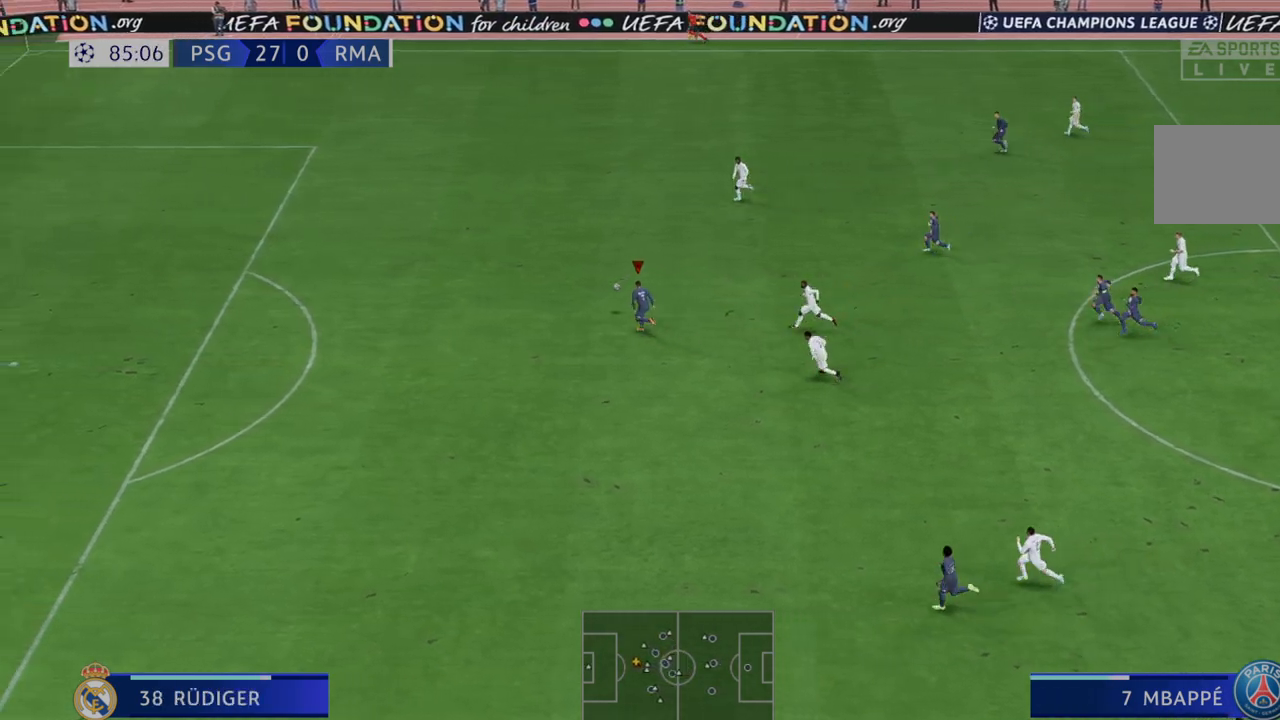
Gameplay with a controller (Xbox layout); each line is a JSON object with the inputs held at the frame after it. "events" lists button and stick changes between this image and that frame as [ms after this image, input, new state], when the widget could be followed in between. Not read: L3 R3.
{"buttons": ["R2"], "left_stick": "left", "right_stick": "center", "events": [[50, "left_stick", "left"]]}
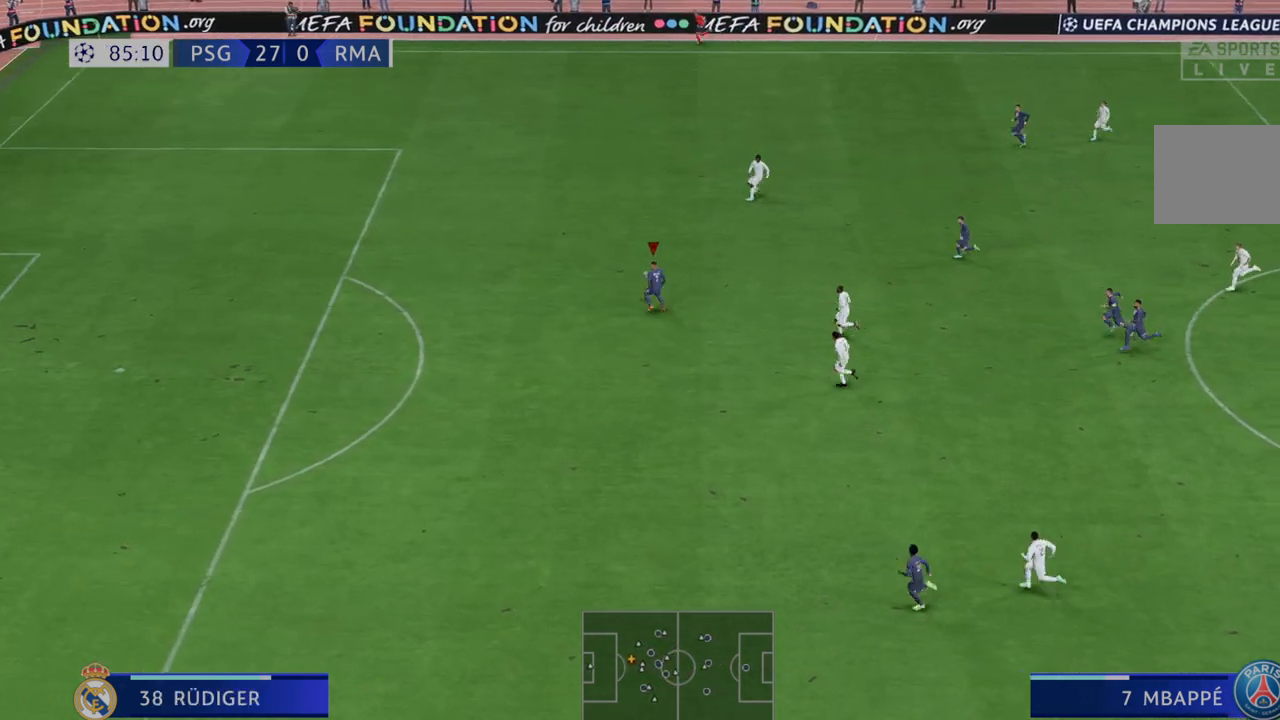
{"buttons": ["R2"], "left_stick": "left", "right_stick": "center", "events": []}
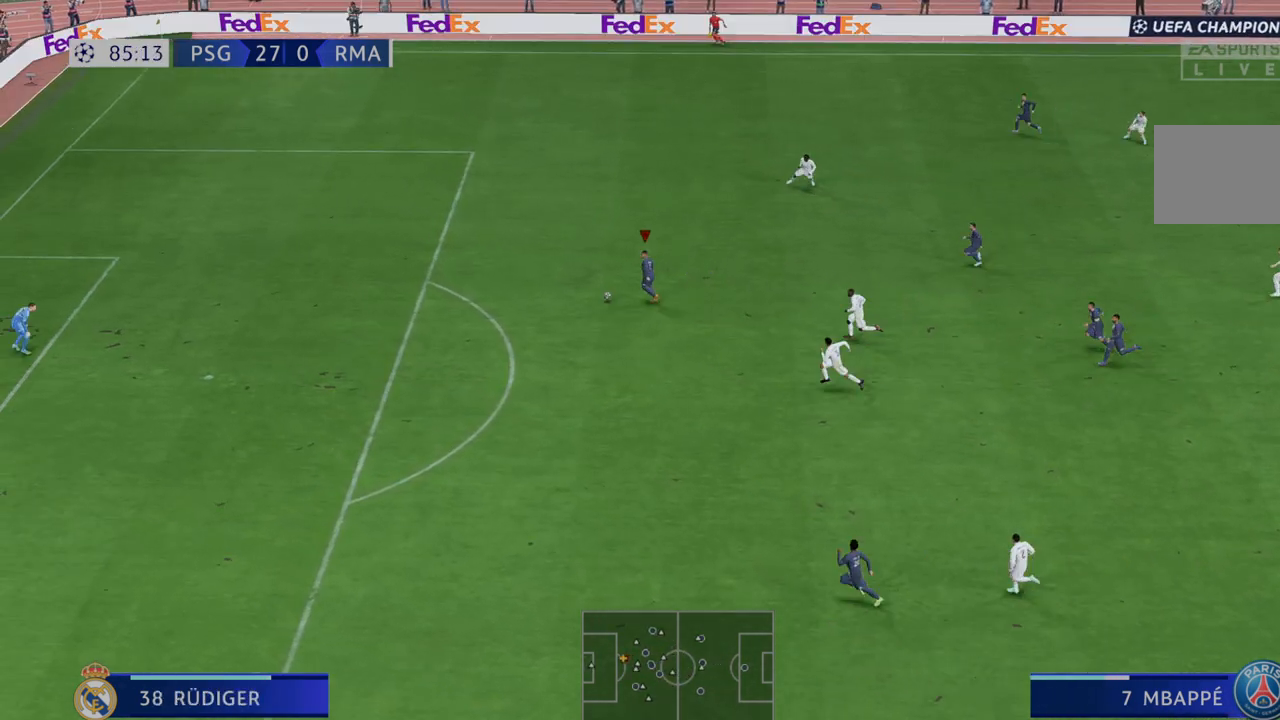
{"buttons": ["R2"], "left_stick": "up-left", "right_stick": "center", "events": [[233, "left_stick", "up-left"]]}
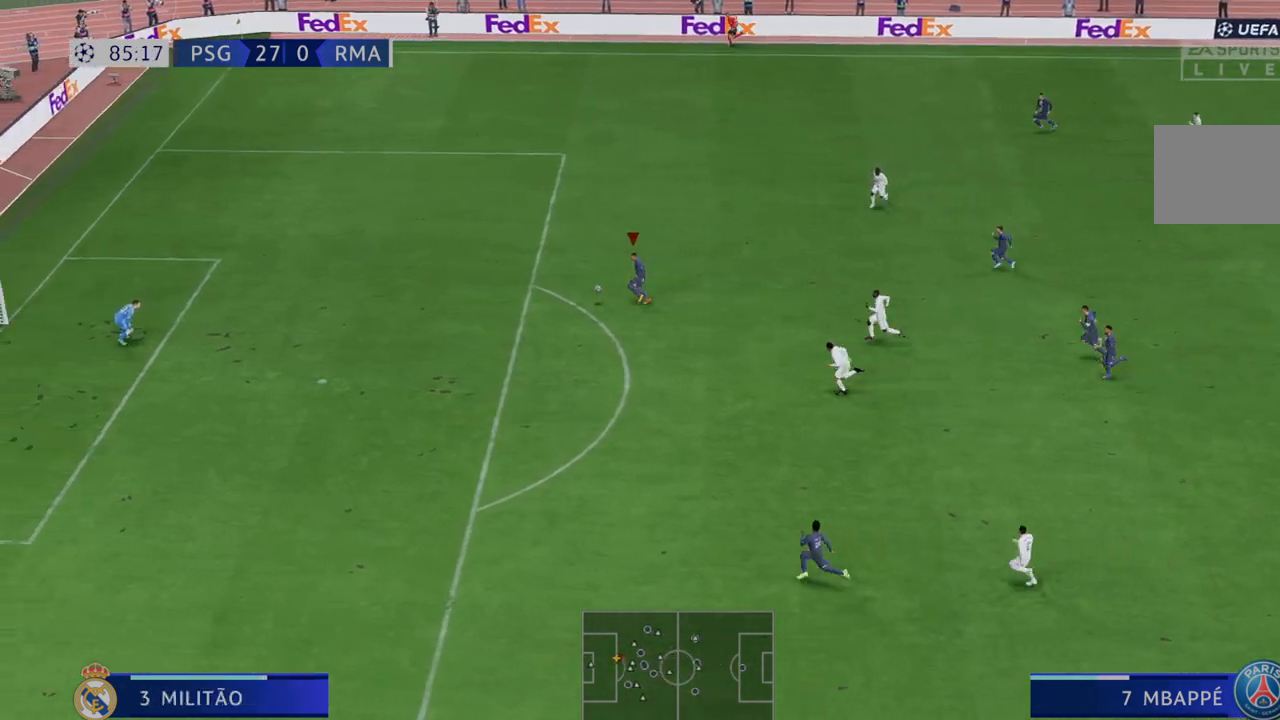
{"buttons": ["R2"], "left_stick": "up-left", "right_stick": "center", "events": []}
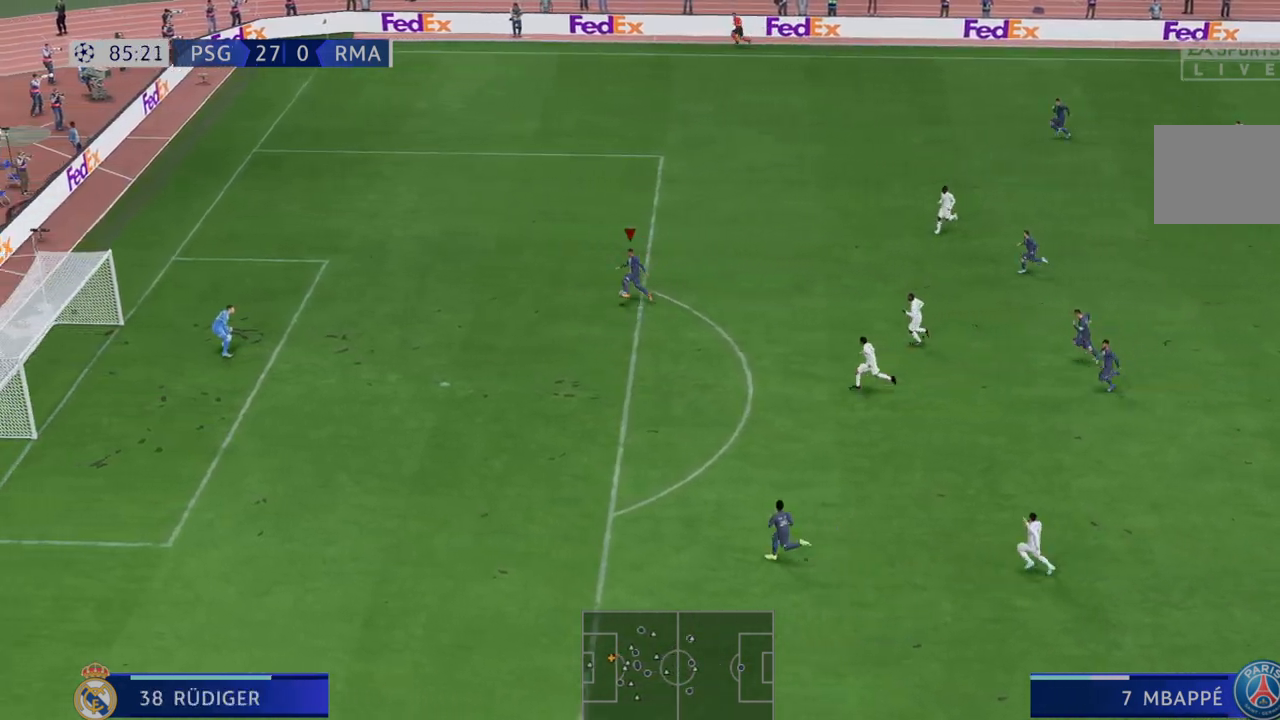
{"buttons": ["Y"], "left_stick": "down", "right_stick": "center", "events": [[367, "Y", "down"], [400, "left_stick", "down"], [450, "R2", "up"]]}
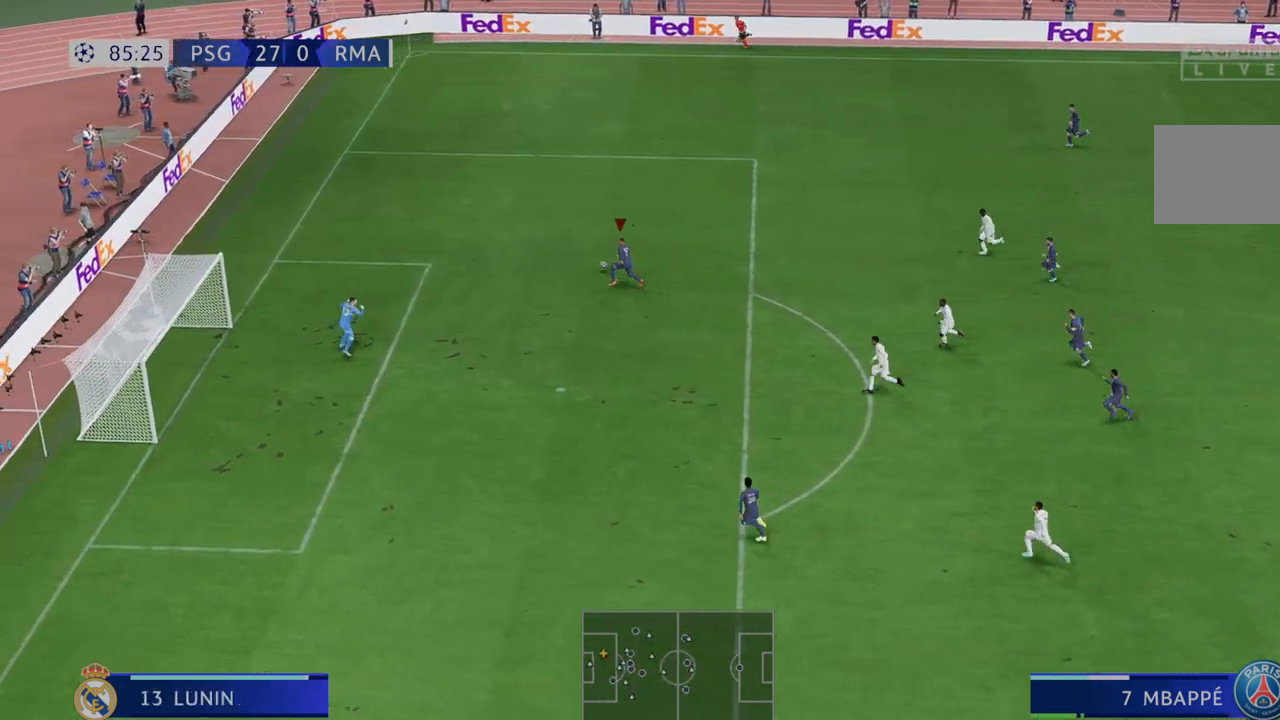
{"buttons": [], "left_stick": "down", "right_stick": "center", "events": [[67, "Y", "up"]]}
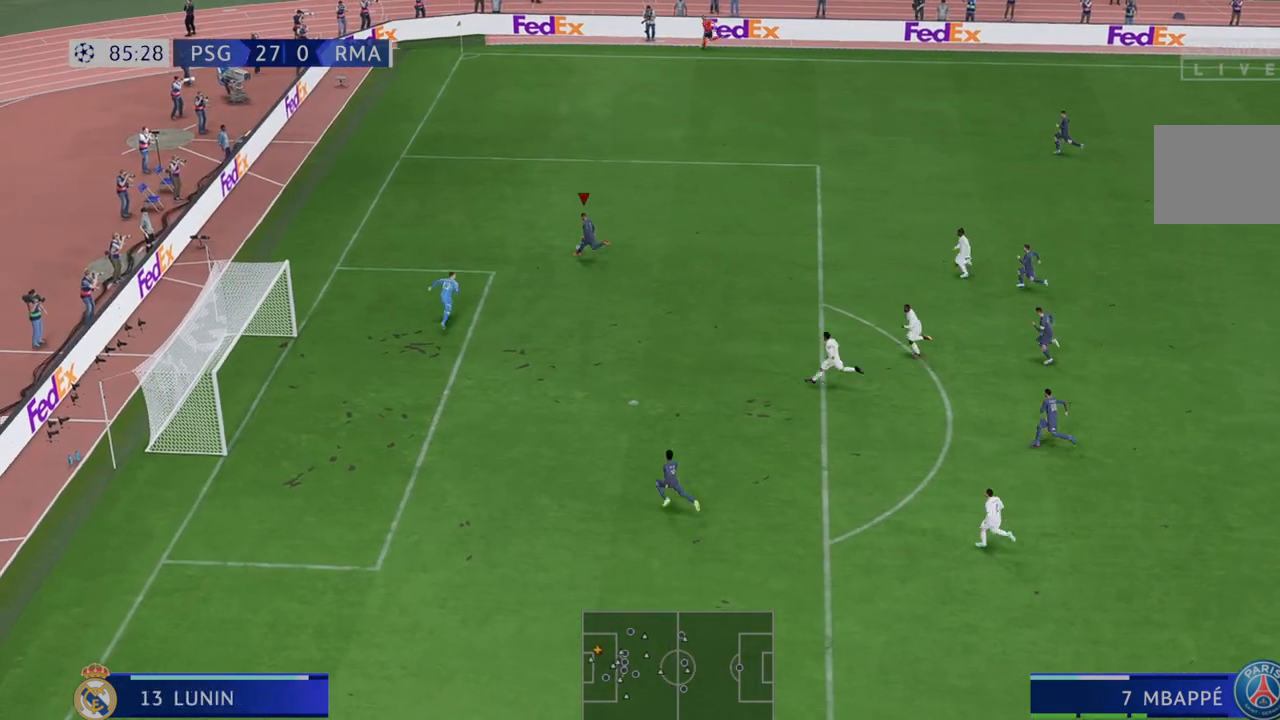
{"buttons": [], "left_stick": "down", "right_stick": "center", "events": []}
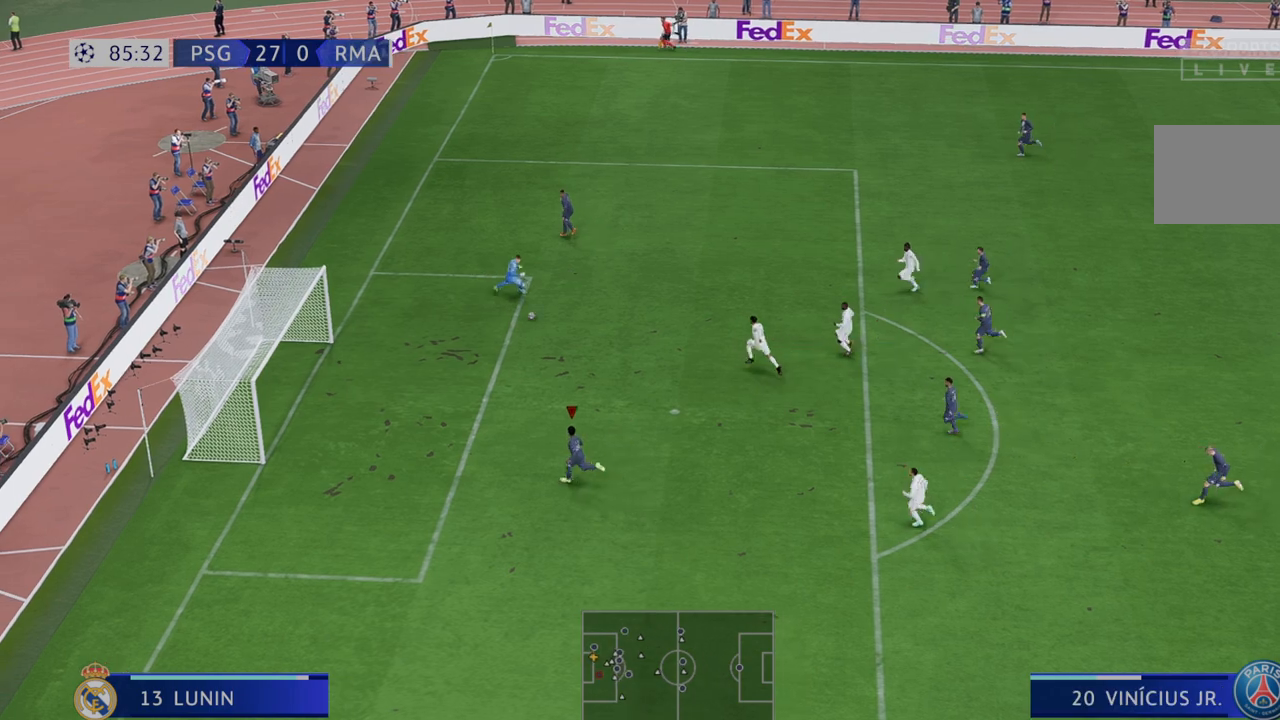
{"buttons": ["B"], "left_stick": "up-left", "right_stick": "center", "events": [[50, "left_stick", "left"], [283, "left_stick", "up-left"], [450, "B", "down"]]}
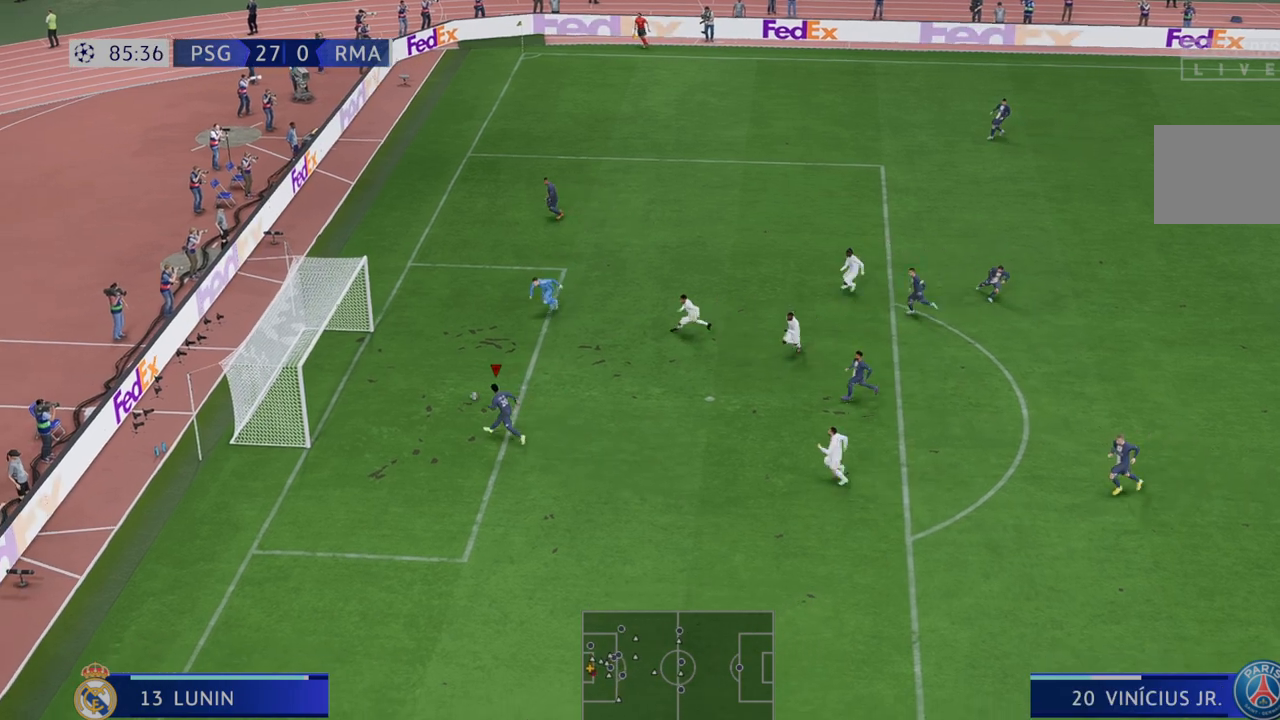
{"buttons": [], "left_stick": "left", "right_stick": "center", "events": [[117, "B", "up"], [483, "left_stick", "left"]]}
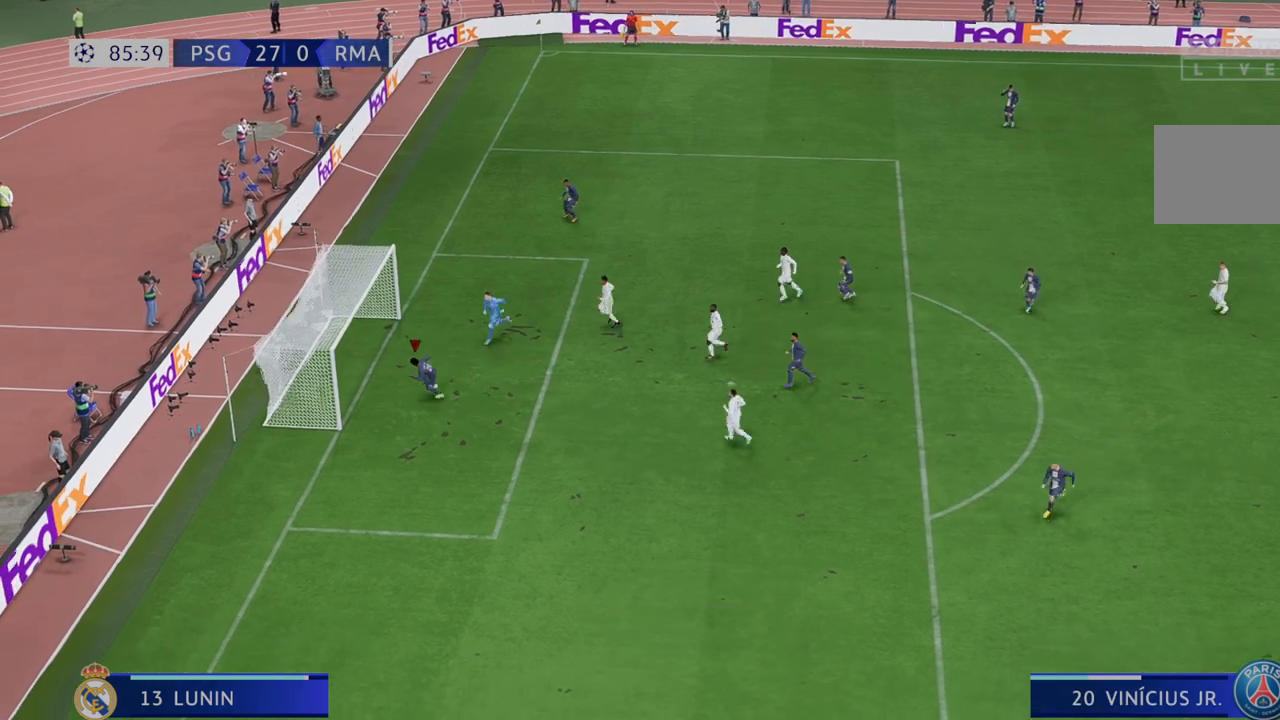
{"buttons": [], "left_stick": "down", "right_stick": "center", "events": [[250, "left_stick", "down"]]}
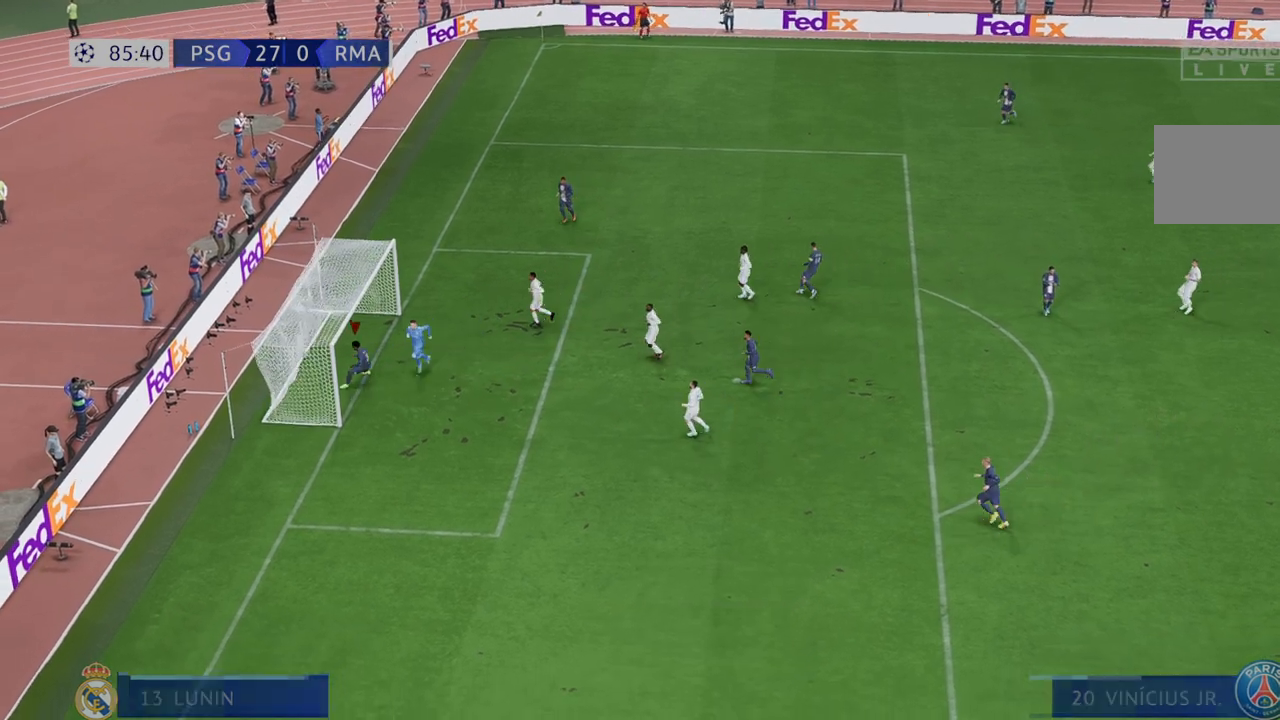
{"buttons": ["L1", "R1"], "left_stick": "center", "right_stick": "center", "events": [[250, "L1", "down"], [283, "R1", "down"], [300, "left_stick", "center"]]}
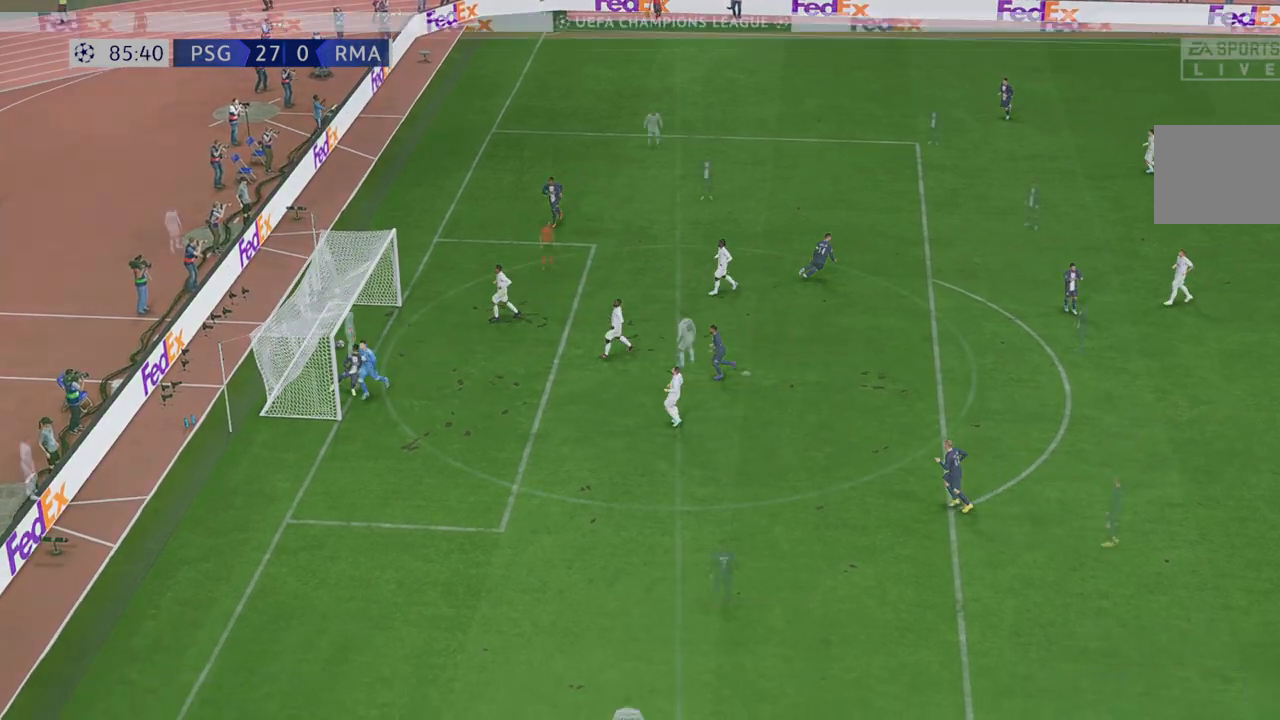
{"buttons": [], "left_stick": "center", "right_stick": "center", "events": [[50, "R1", "up"], [117, "L1", "up"]]}
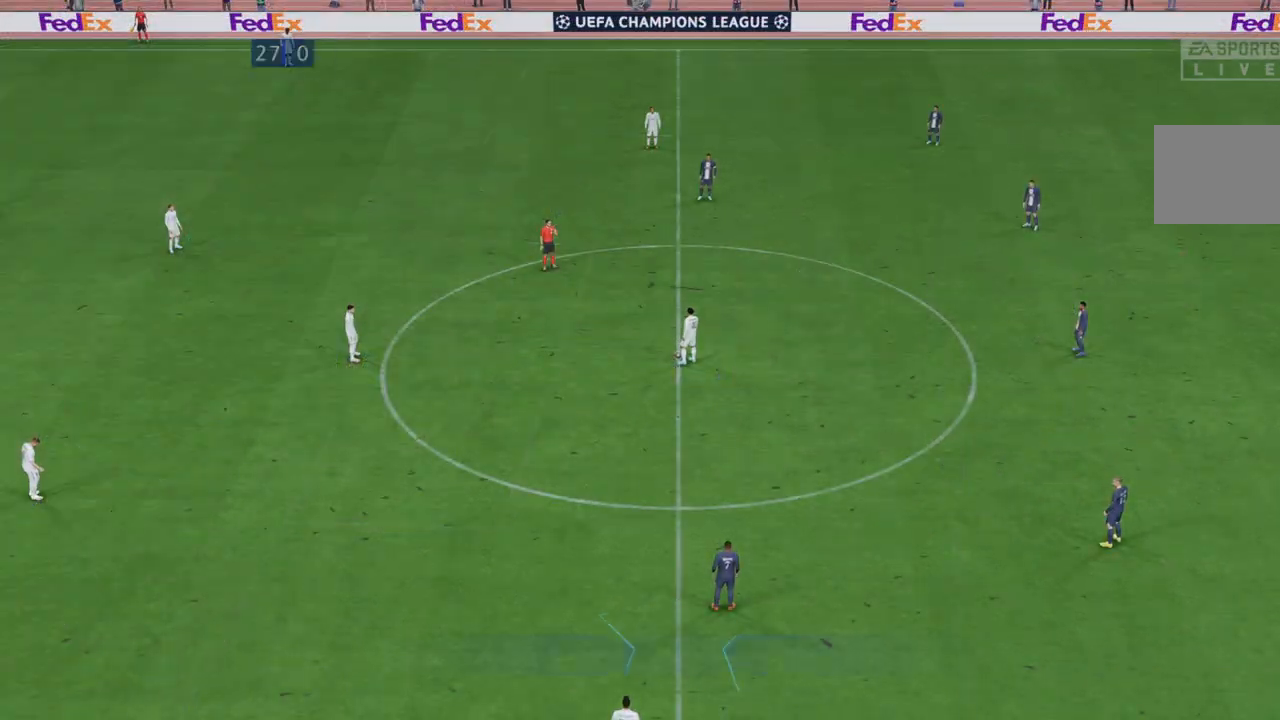
{"buttons": [], "left_stick": "center", "right_stick": "center", "events": []}
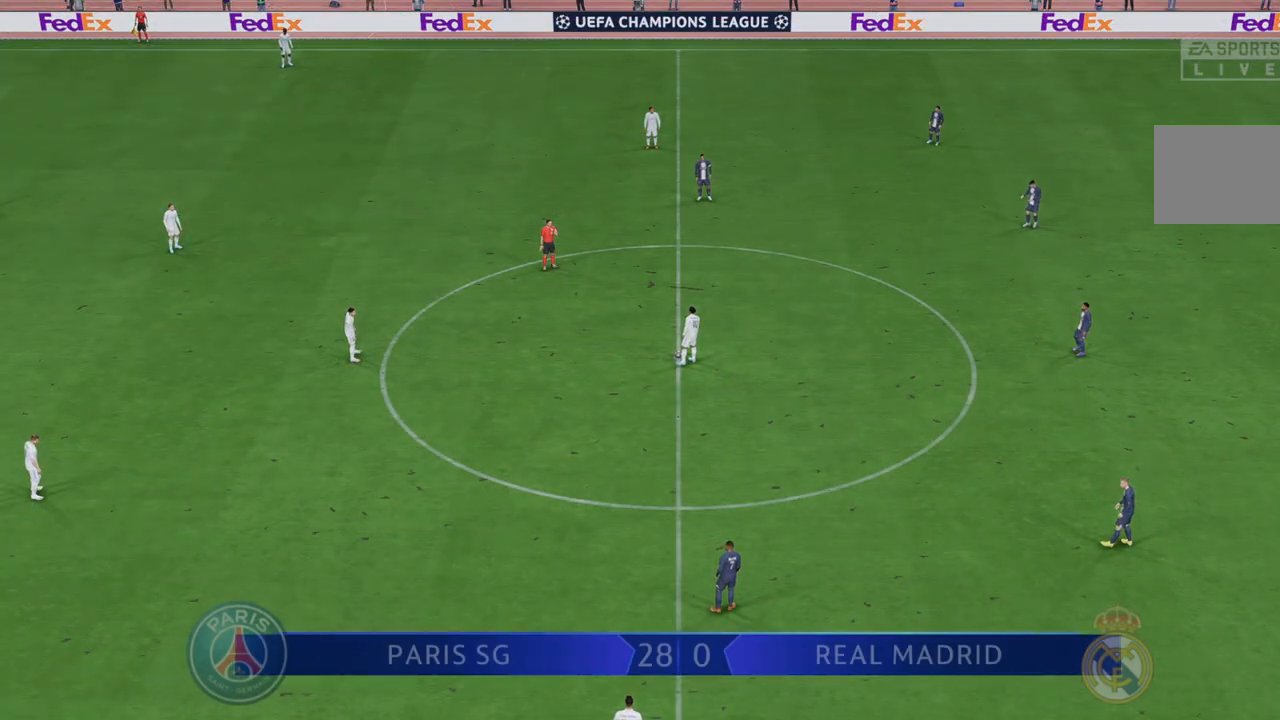
{"buttons": [], "left_stick": "center", "right_stick": "center", "events": []}
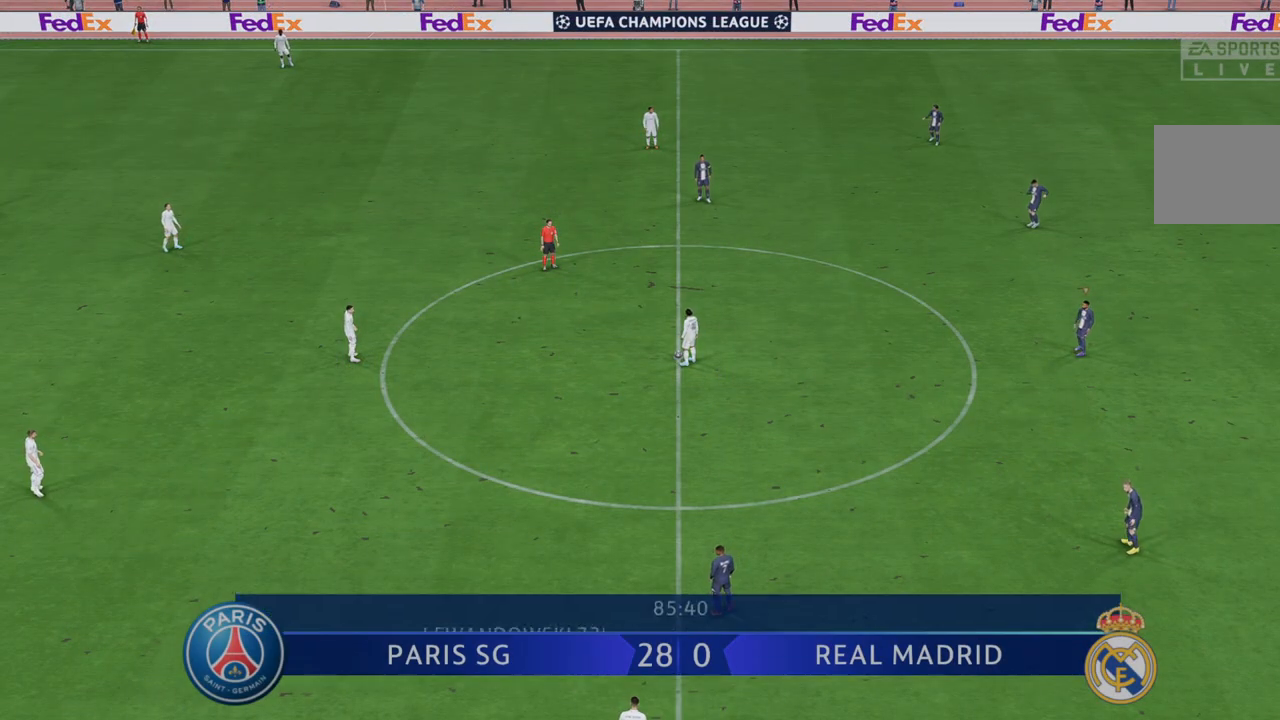
{"buttons": [], "left_stick": "center", "right_stick": "center", "events": []}
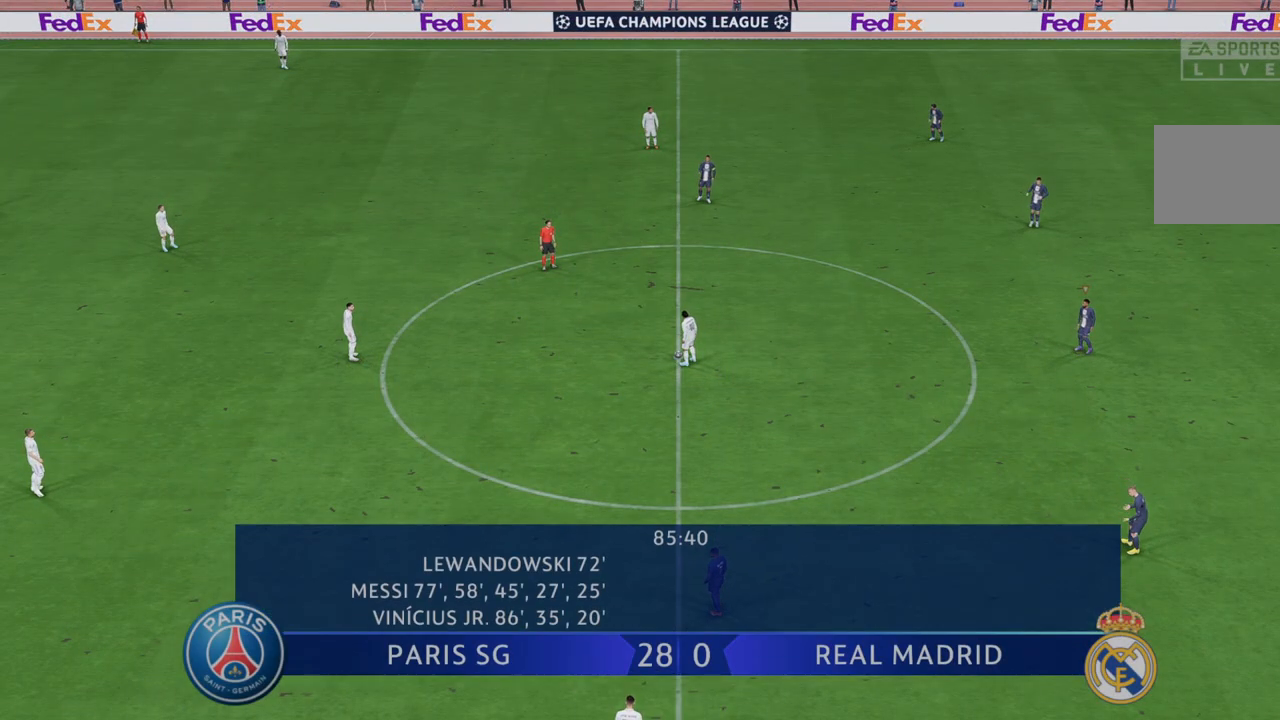
{"buttons": ["R2"], "left_stick": "center", "right_stick": "center", "events": [[367, "R2", "down"]]}
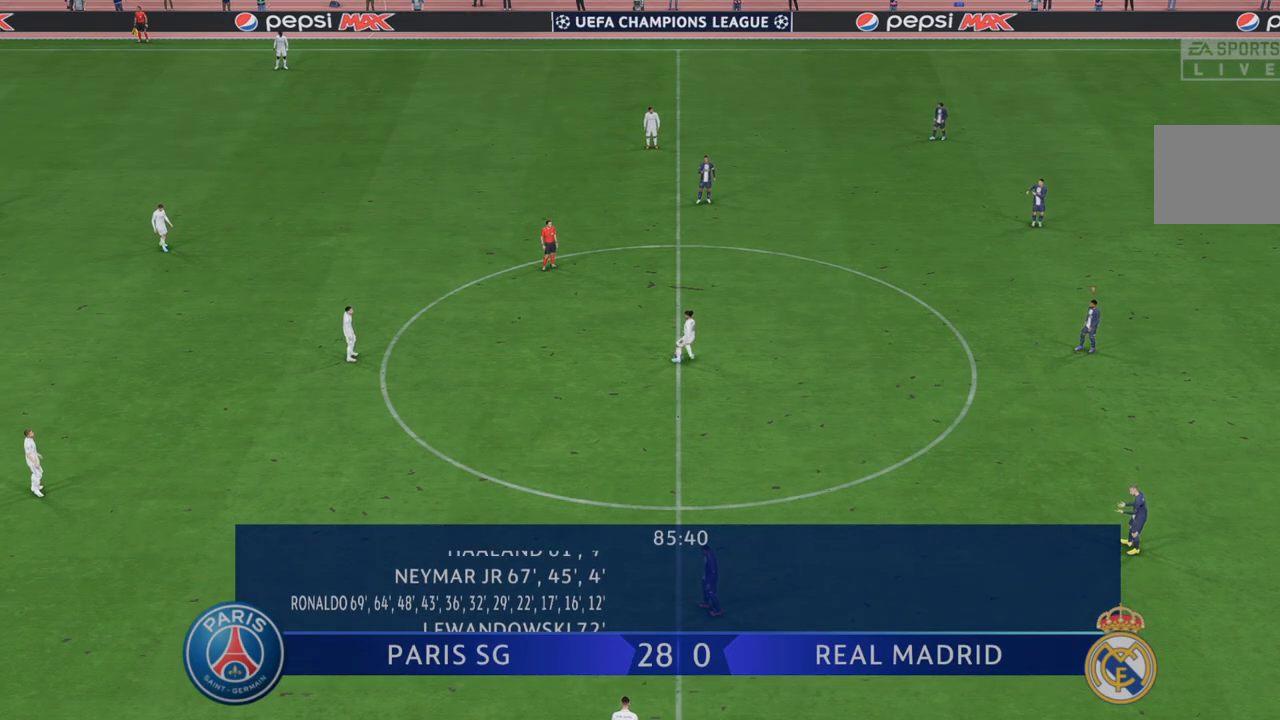
{"buttons": ["R2"], "left_stick": "left", "right_stick": "center", "events": [[200, "left_stick", "left"]]}
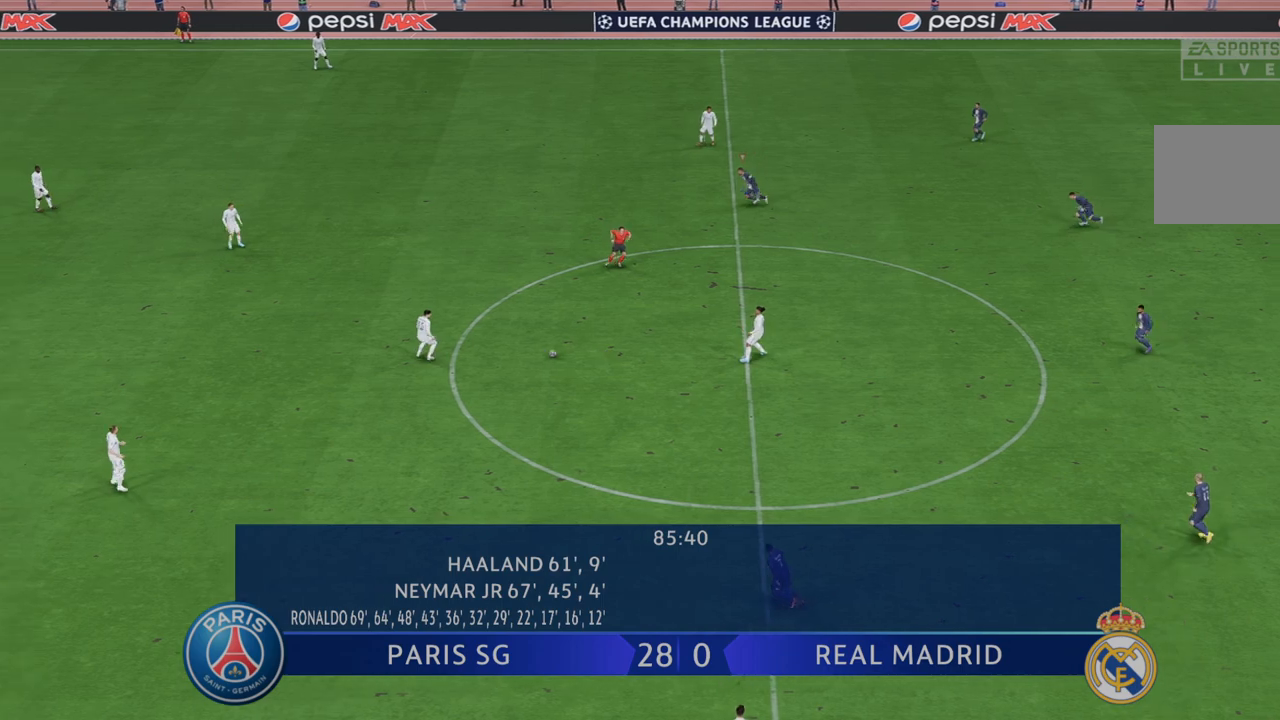
{"buttons": ["R2"], "left_stick": "left", "right_stick": "center", "events": [[167, "L1", "down"], [283, "L1", "up"]]}
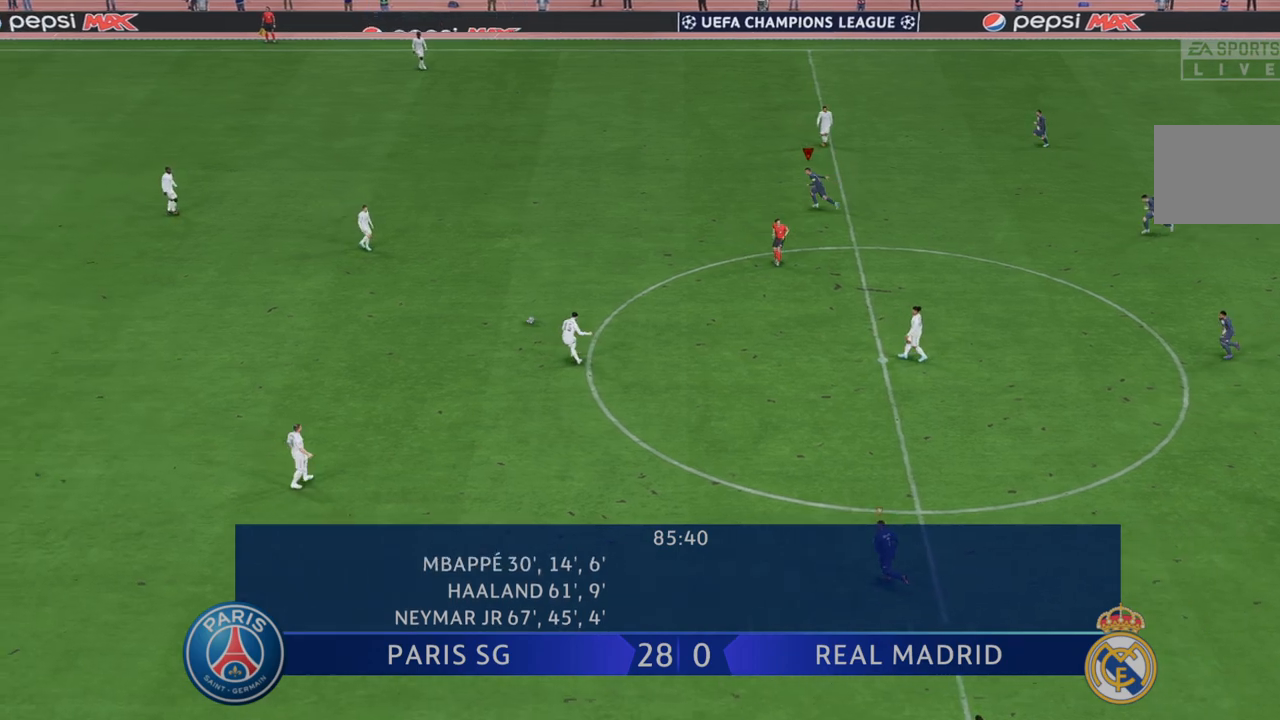
{"buttons": ["R2"], "left_stick": "down-left", "right_stick": "center", "events": [[483, "left_stick", "down-left"]]}
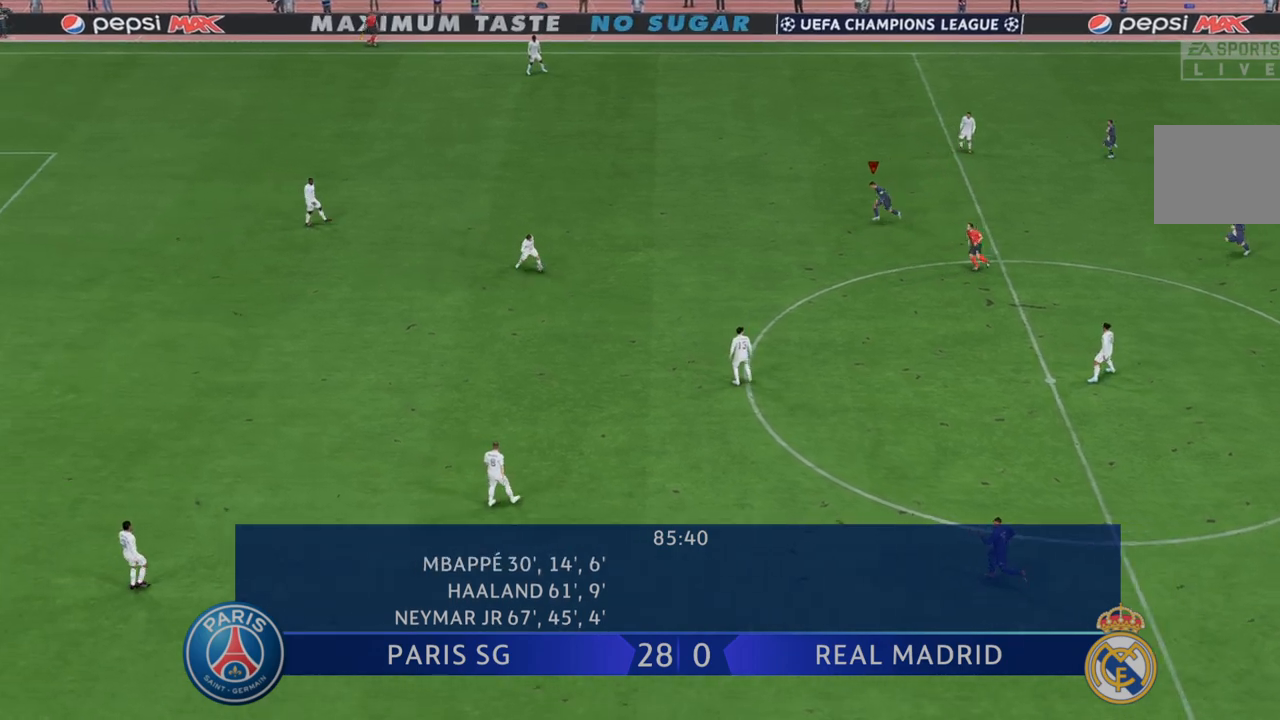
{"buttons": ["R2"], "left_stick": "down-left", "right_stick": "center", "events": []}
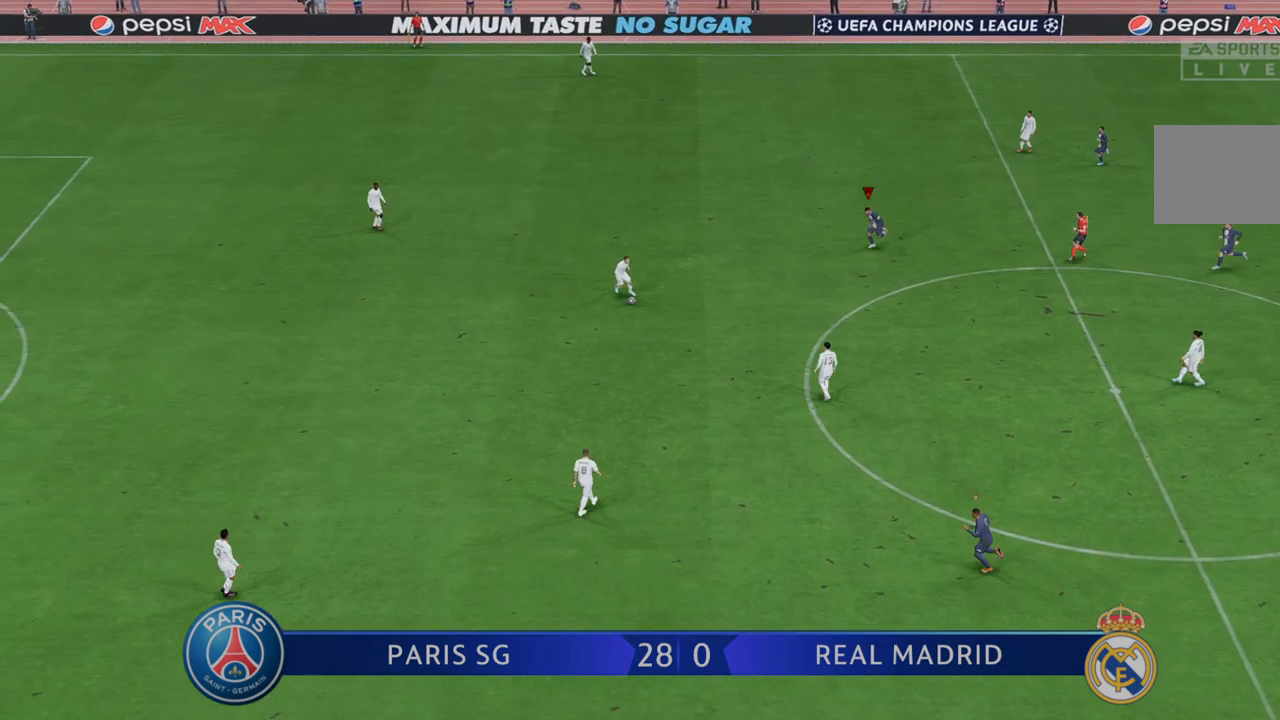
{"buttons": ["R2"], "left_stick": "down-left", "right_stick": "center", "events": []}
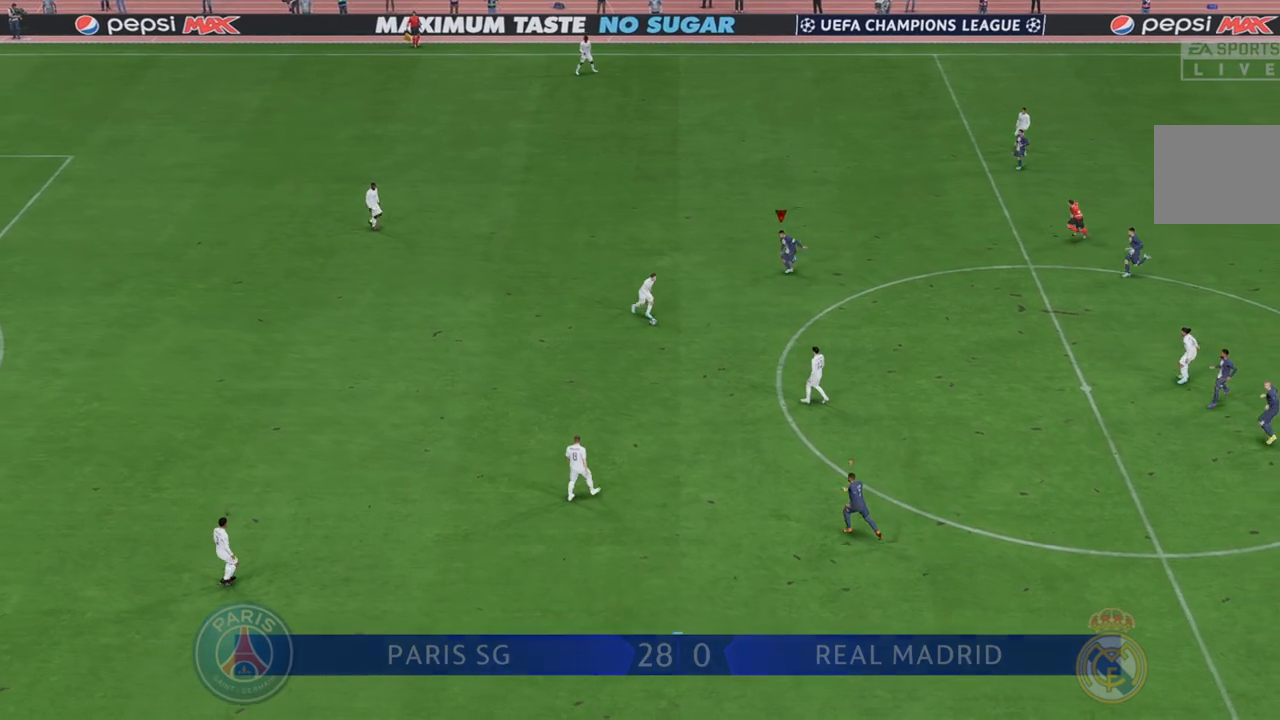
{"buttons": ["R2"], "left_stick": "down", "right_stick": "center", "events": [[17, "left_stick", "down"]]}
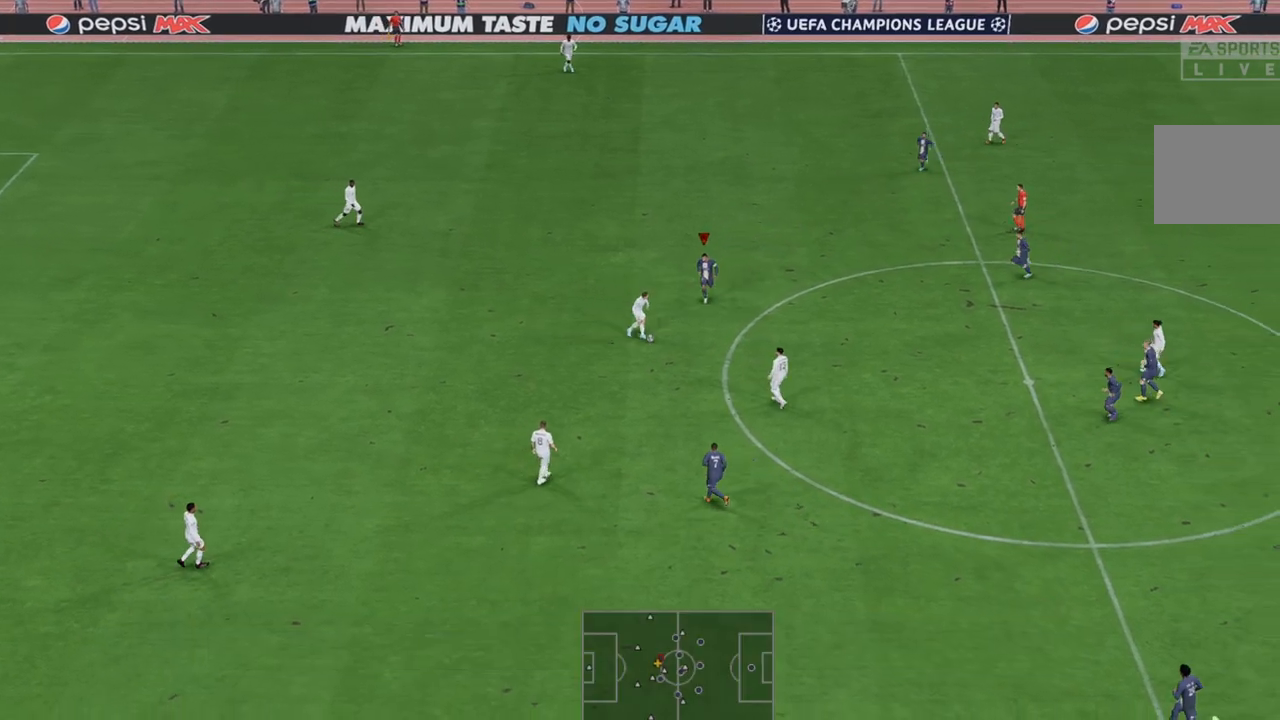
{"buttons": ["R2"], "left_stick": "down-right", "right_stick": "center", "events": [[300, "left_stick", "down-right"]]}
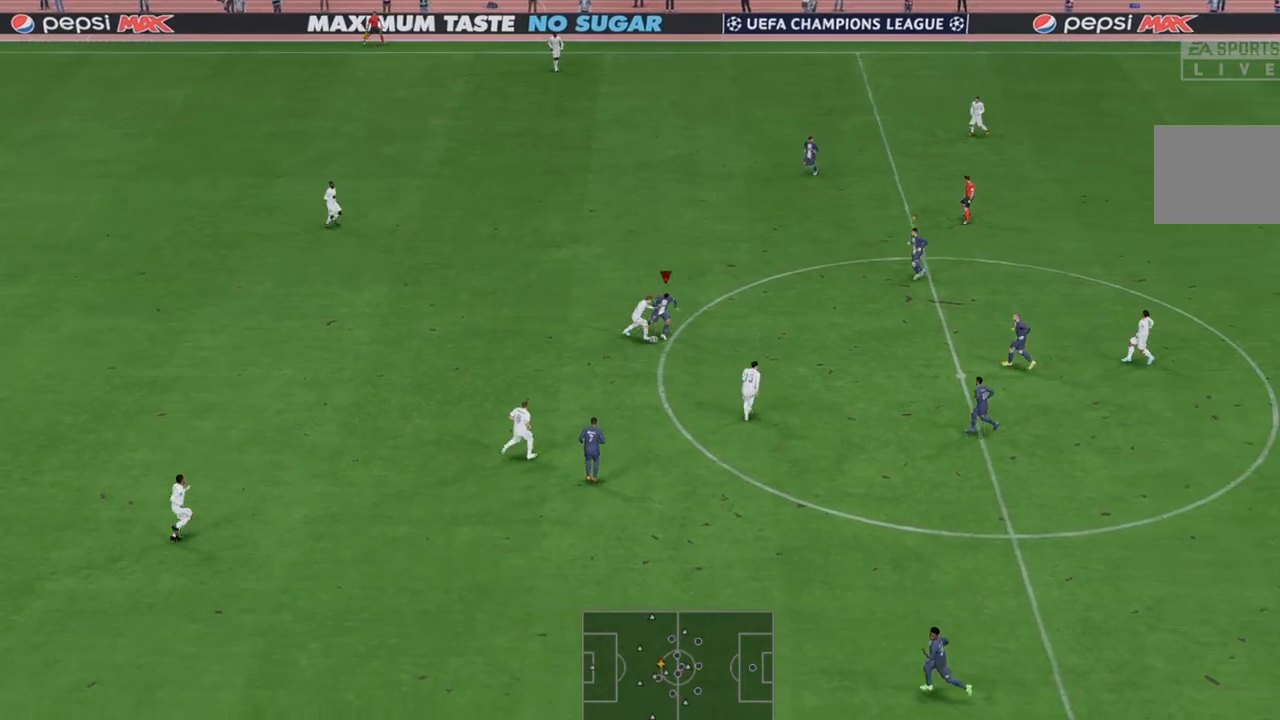
{"buttons": ["R2"], "left_stick": "down-right", "right_stick": "center", "events": []}
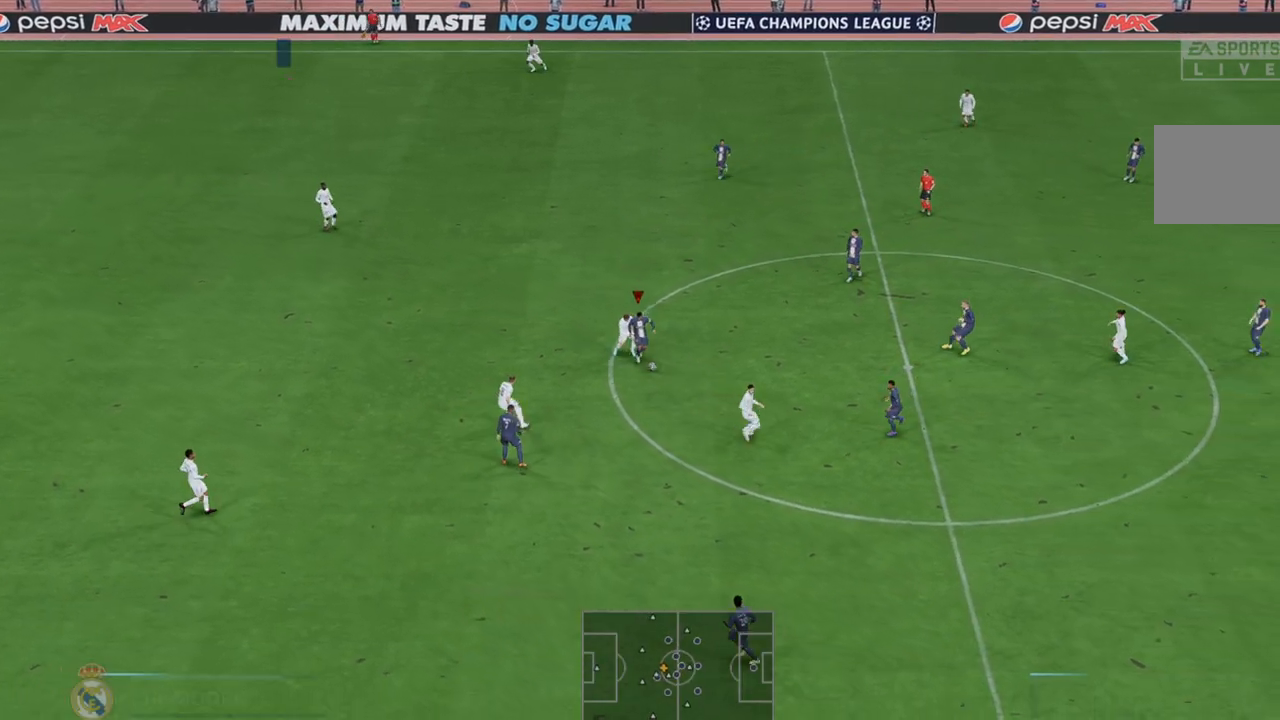
{"buttons": ["R2"], "left_stick": "right", "right_stick": "center"}
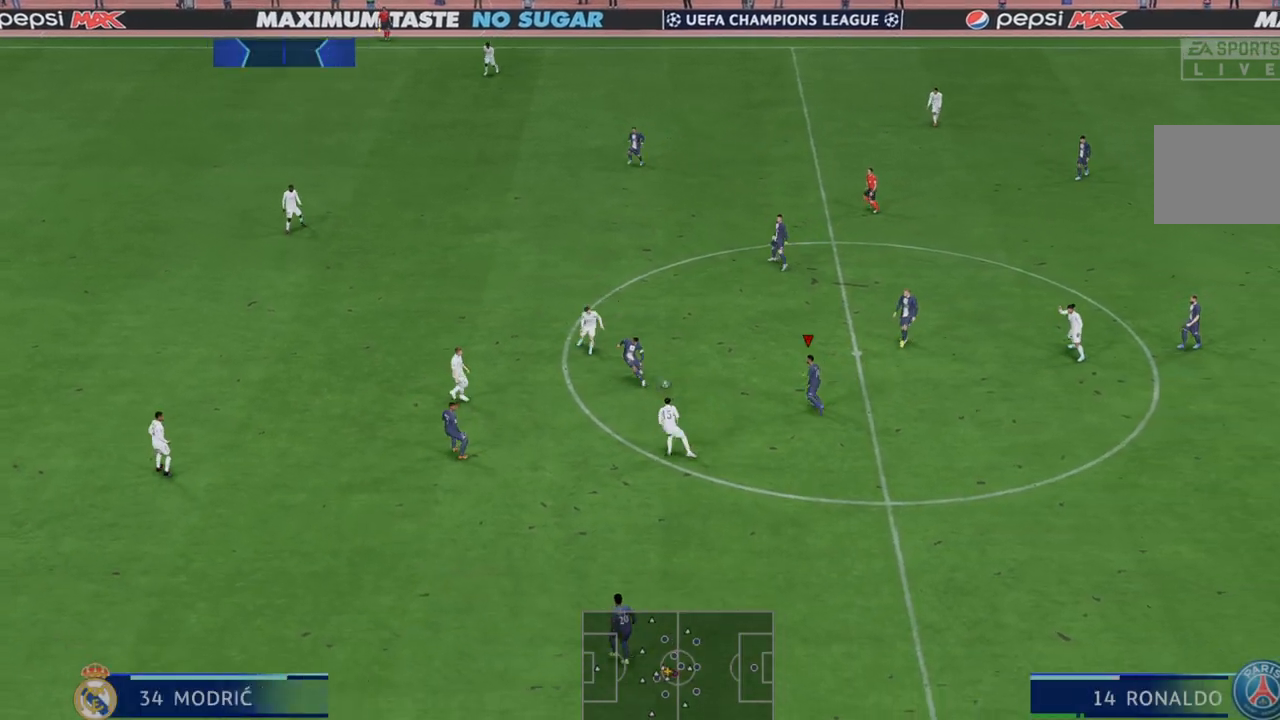
{"buttons": ["R2"], "left_stick": "down", "right_stick": "center", "events": [[67, "left_stick", "down-right"], [167, "left_stick", "right"], [333, "left_stick", "down-right"], [483, "left_stick", "down"]]}
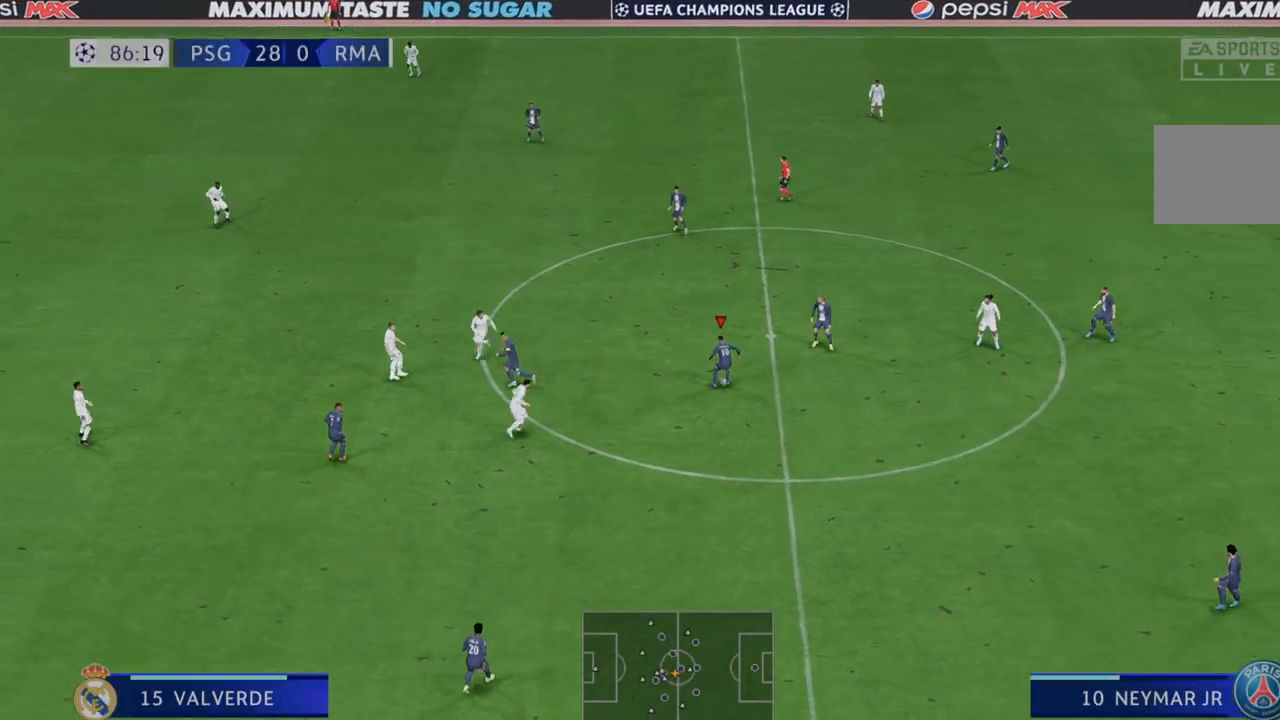
{"buttons": ["R2"], "left_stick": "down-left", "right_stick": "center", "events": [[200, "A", "down"], [217, "L1", "down"], [350, "A", "up"], [383, "L1", "up"], [500, "left_stick", "down-left"]]}
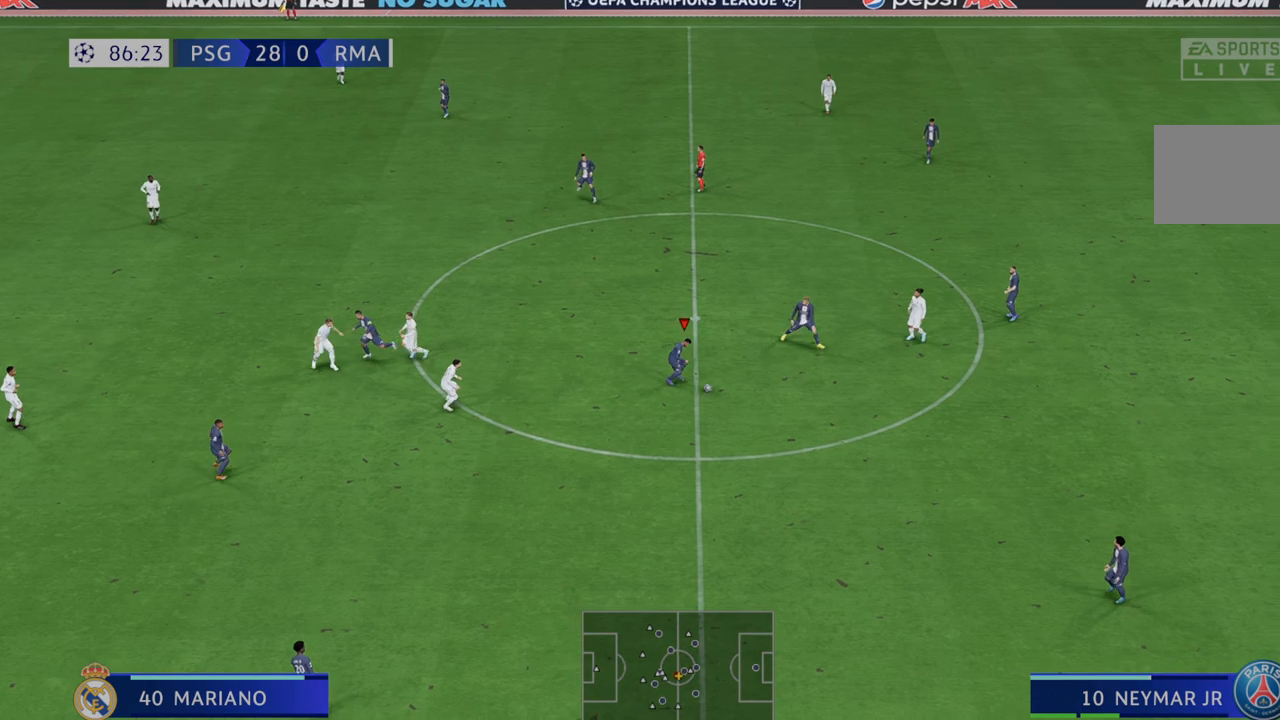
{"buttons": ["R2"], "left_stick": "down-left", "right_stick": "center", "events": []}